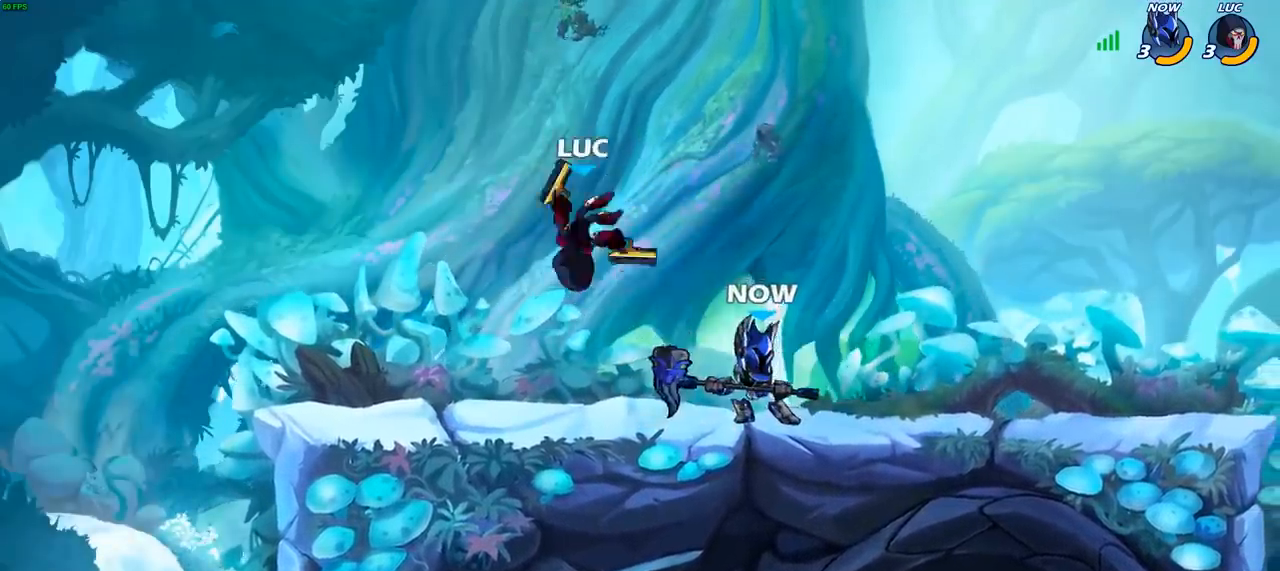
Gameplay with a controller (PlayStation layout); each line is a JSON object with the inputs held at the frame after it. "events" lists button and stick changes between this image and that frame as [ms after this image, input, new state], when the widget could be followed in between.
{"buttons": [], "left_stick": "left", "right_stick": "center", "events": [[100, "left_stick", "right"], [250, "SQUARE", "down"], [333, "SQUARE", "up"], [333, "left_stick", "left"]]}
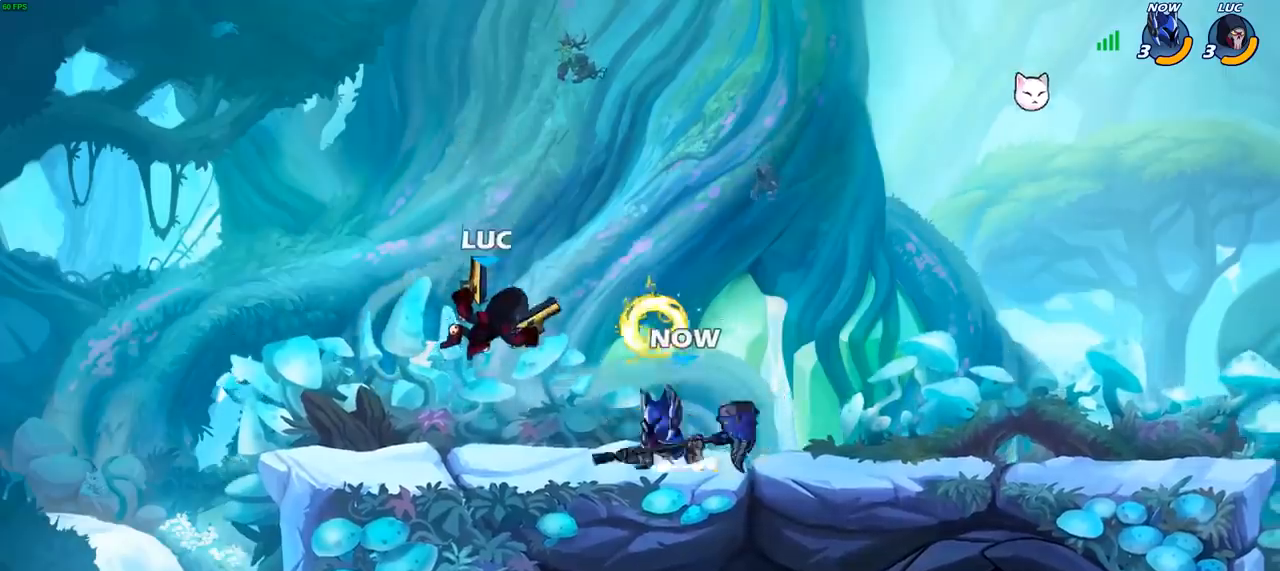
{"buttons": [], "left_stick": "right", "right_stick": "center", "events": [[200, "left_stick", "up"], [267, "left_stick", "right"], [367, "R2", "down"], [483, "R2", "up"]]}
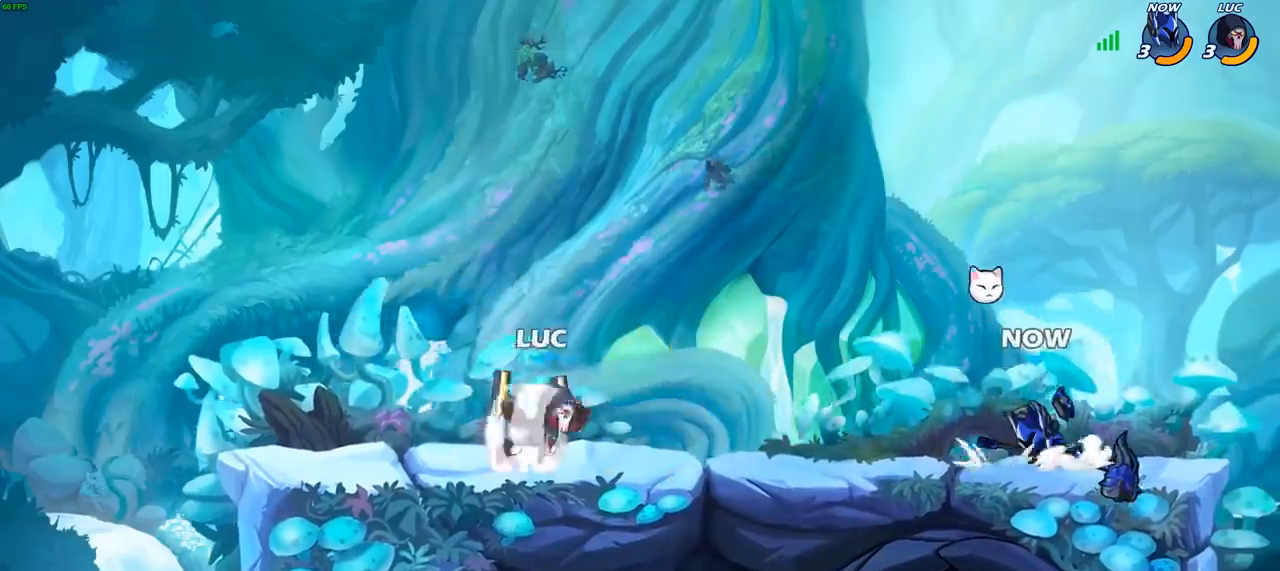
{"buttons": [], "left_stick": "center", "right_stick": "center", "events": [[17, "left_stick", "center"], [67, "CIRCLE", "down"], [167, "CIRCLE", "up"]]}
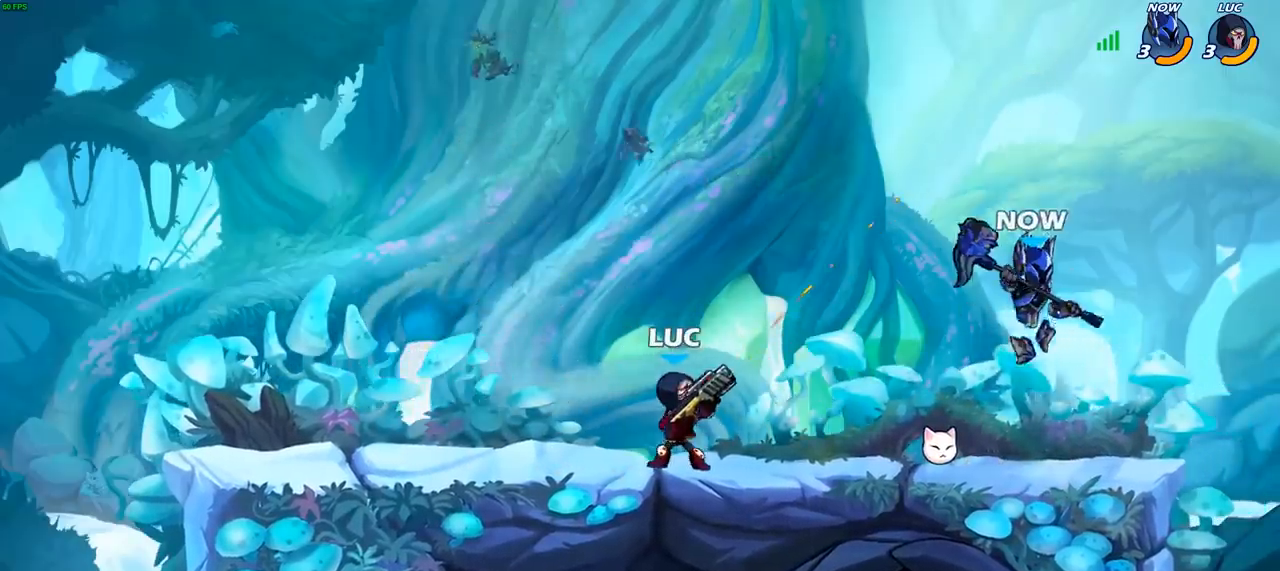
{"buttons": [], "left_stick": "center", "right_stick": "center", "events": [[283, "CROSS", "down"], [300, "left_stick", "down"], [350, "SQUARE", "down"], [383, "CROSS", "up"], [417, "SQUARE", "up"], [433, "left_stick", "center"]]}
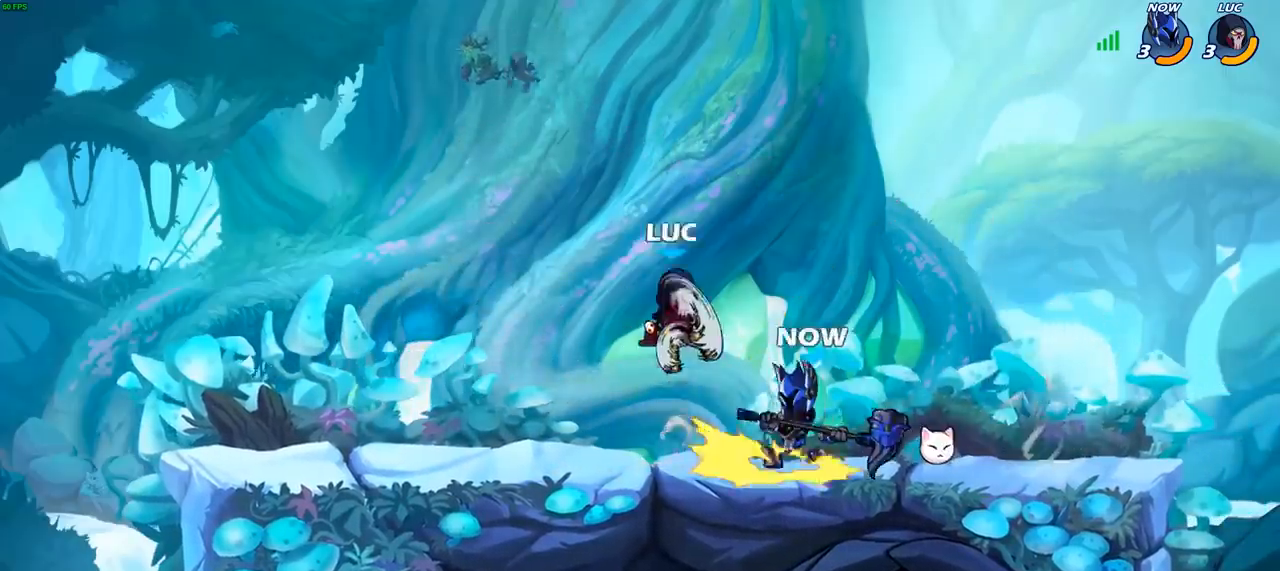
{"buttons": ["CROSS"], "left_stick": "right", "right_stick": "center", "events": [[400, "left_stick", "right"], [500, "CROSS", "down"]]}
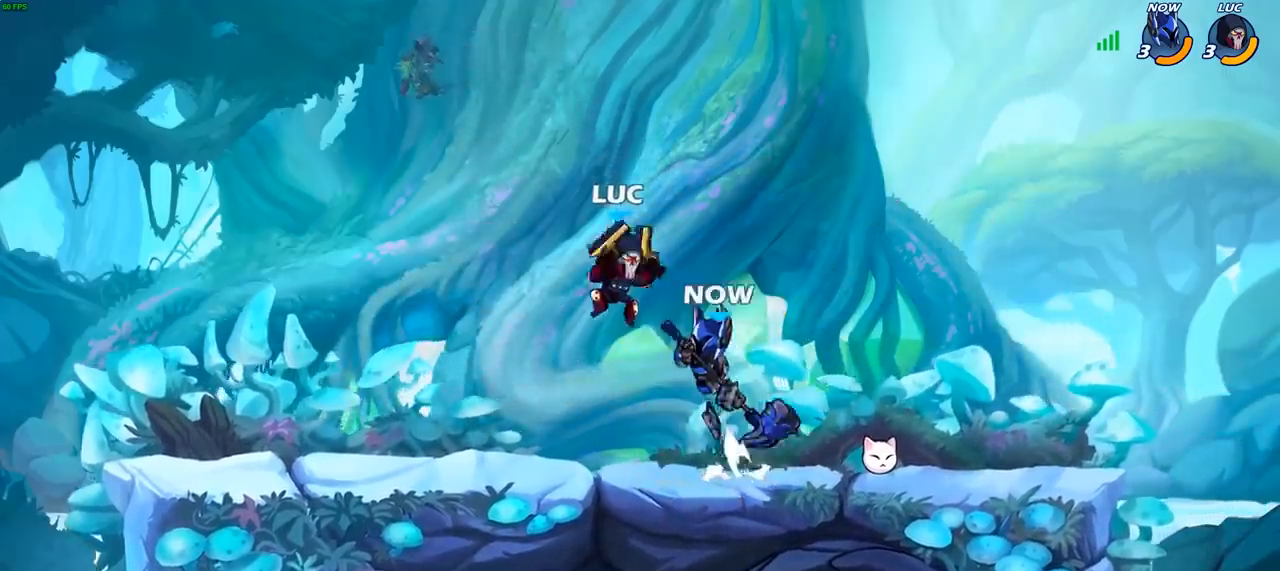
{"buttons": [], "left_stick": "right", "right_stick": "center", "events": [[67, "R2", "down"], [67, "left_stick", "up-right"], [167, "CROSS", "up"], [283, "R2", "up"], [300, "left_stick", "down"], [467, "left_stick", "right"]]}
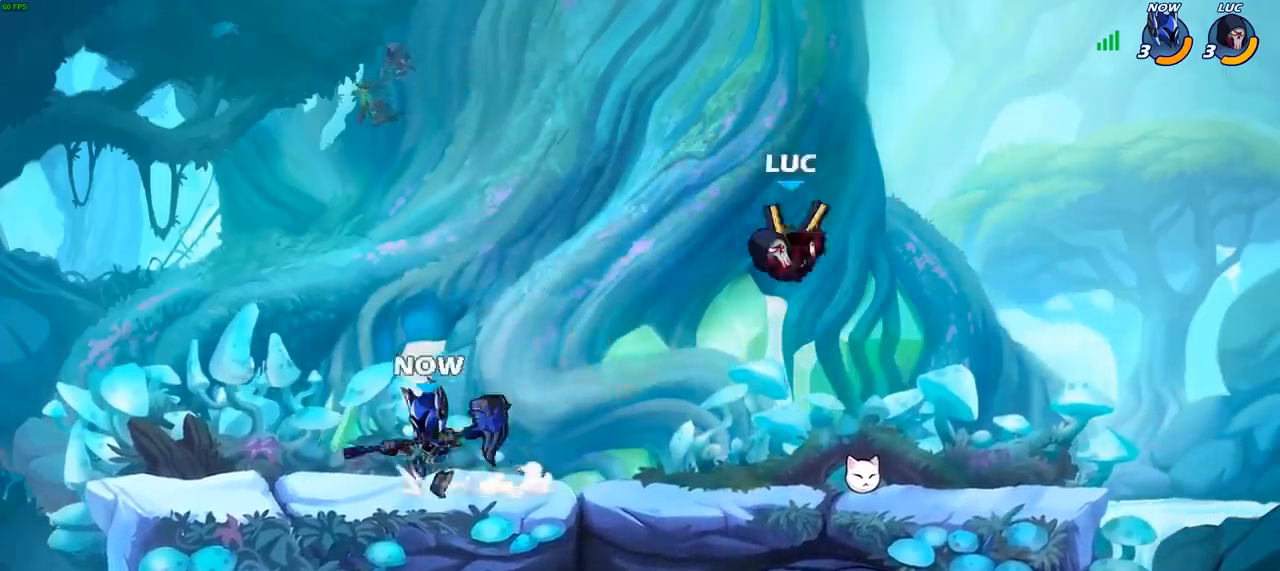
{"buttons": [], "left_stick": "center", "right_stick": "center", "events": [[350, "left_stick", "center"]]}
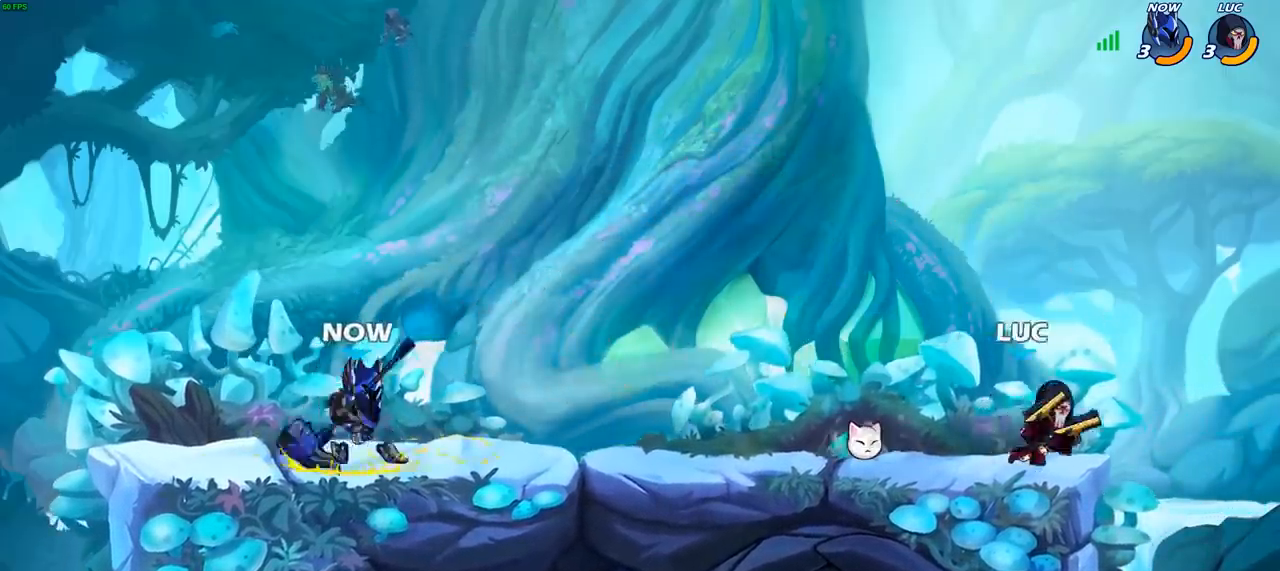
{"buttons": ["CROSS", "R2"], "left_stick": "up-left", "right_stick": "center", "events": [[67, "left_stick", "left"], [217, "R2", "down"], [350, "R2", "up"], [350, "left_stick", "up-left"], [483, "CROSS", "down"], [483, "R2", "down"]]}
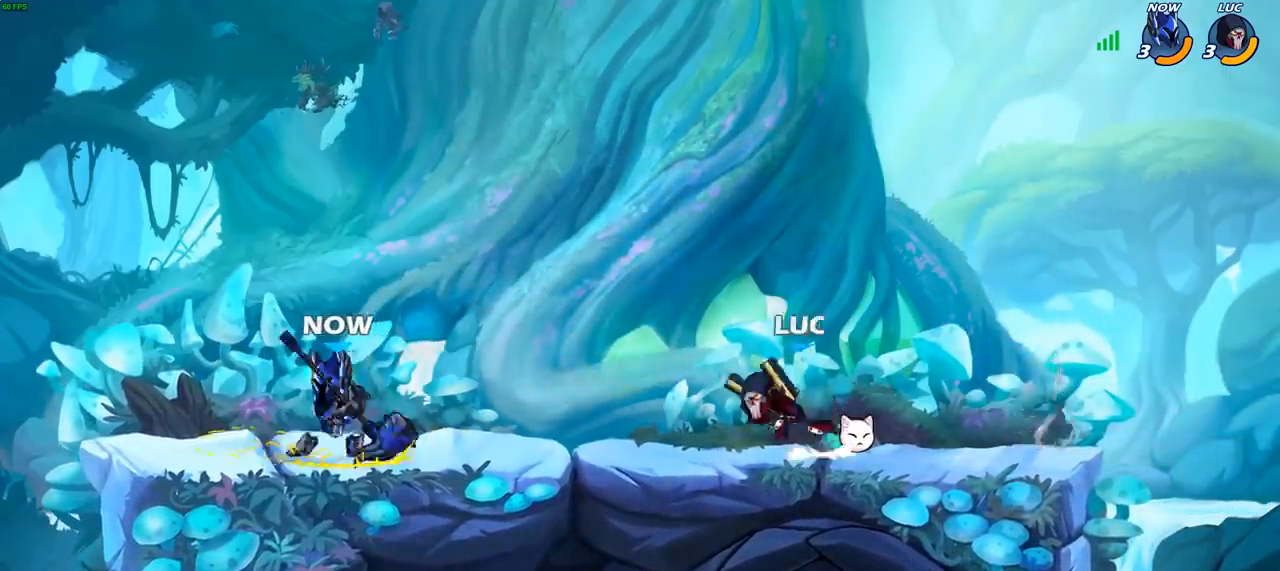
{"buttons": [], "left_stick": "down-right", "right_stick": "center", "events": [[150, "CROSS", "up"], [183, "R2", "up"], [283, "CROSS", "down"], [300, "R2", "down"], [450, "CROSS", "up"], [450, "R2", "up"], [483, "left_stick", "down-right"]]}
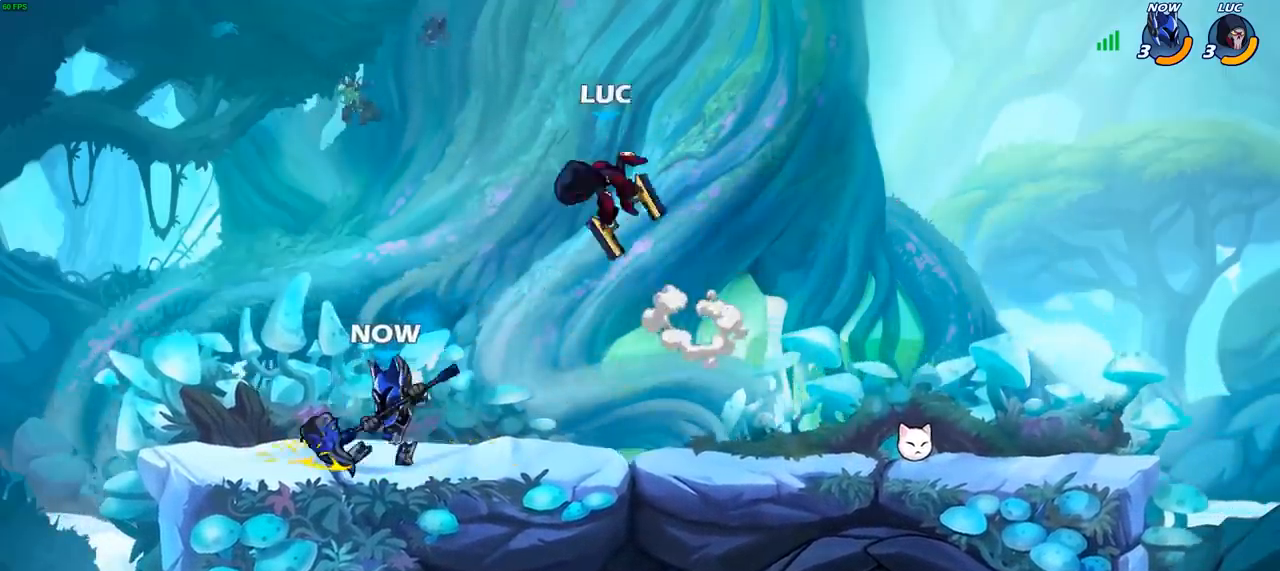
{"buttons": [], "left_stick": "down-left", "right_stick": "center", "events": [[133, "left_stick", "down-left"], [267, "CROSS", "down"], [333, "left_stick", "up-left"], [383, "CROSS", "up"], [500, "left_stick", "down-left"]]}
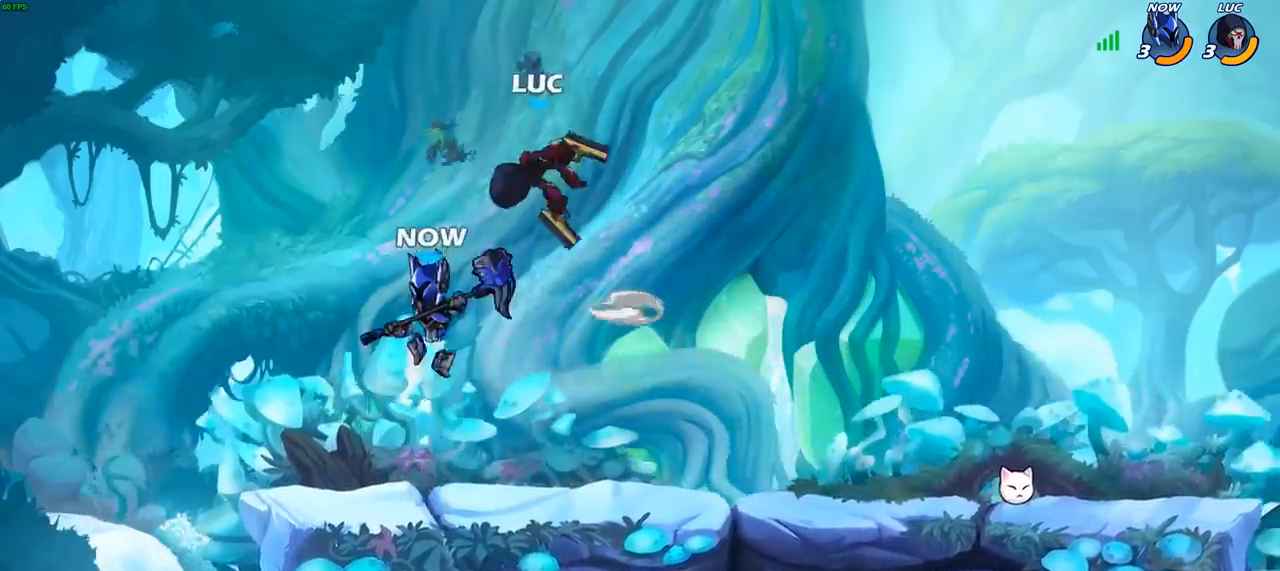
{"buttons": [], "left_stick": "right", "right_stick": "center", "events": [[167, "left_stick", "down-right"], [217, "left_stick", "up-left"], [450, "left_stick", "down"], [500, "left_stick", "right"]]}
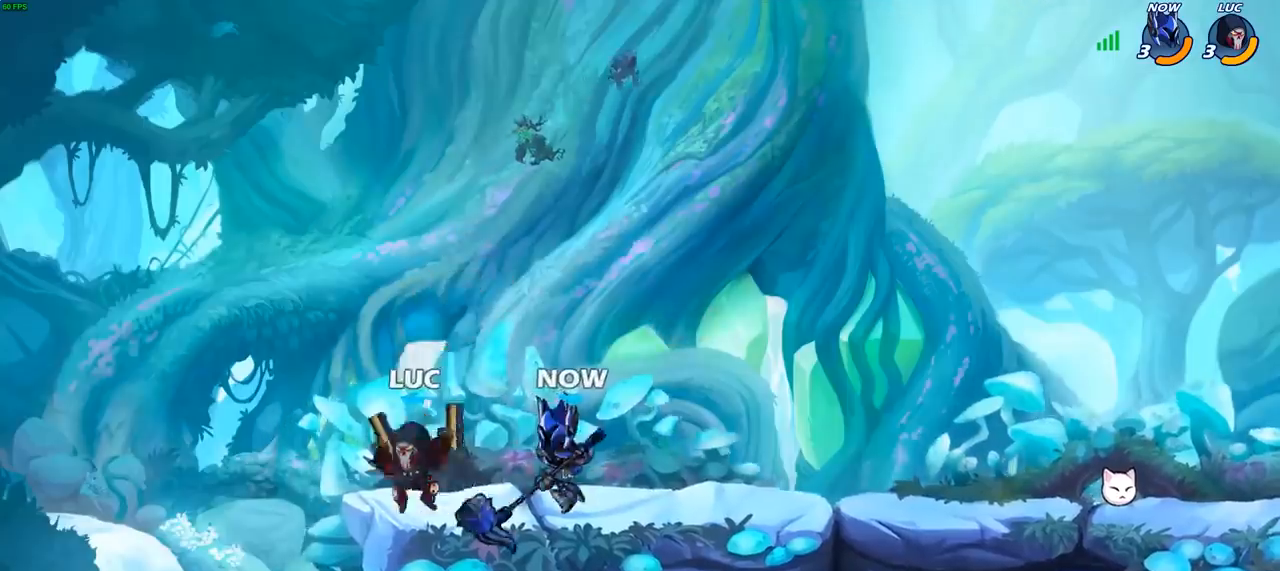
{"buttons": [], "left_stick": "center", "right_stick": "center", "events": [[33, "SQUARE", "down"], [133, "SQUARE", "up"], [150, "left_stick", "center"]]}
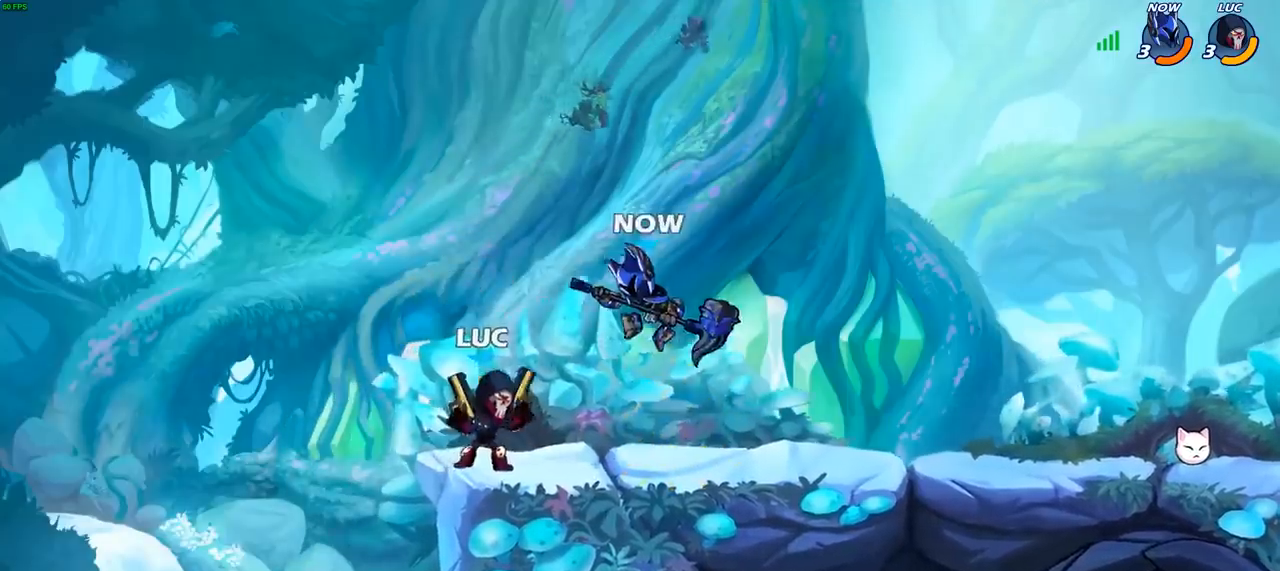
{"buttons": [], "left_stick": "right", "right_stick": "center", "events": [[17, "CROSS", "down"], [17, "left_stick", "right"], [100, "CROSS", "up"], [100, "left_stick", "up-left"], [283, "left_stick", "up-right"], [383, "left_stick", "down-right"], [483, "left_stick", "right"]]}
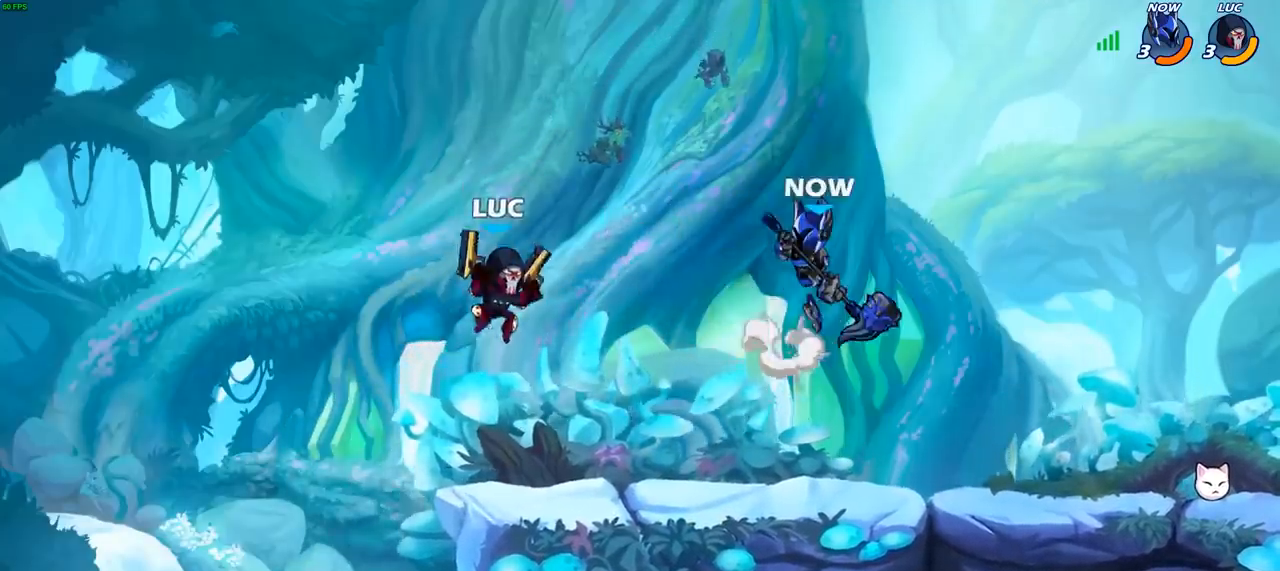
{"buttons": [], "left_stick": "up-left", "right_stick": "center", "events": [[50, "SQUARE", "down"], [133, "SQUARE", "up"], [300, "left_stick", "up-left"]]}
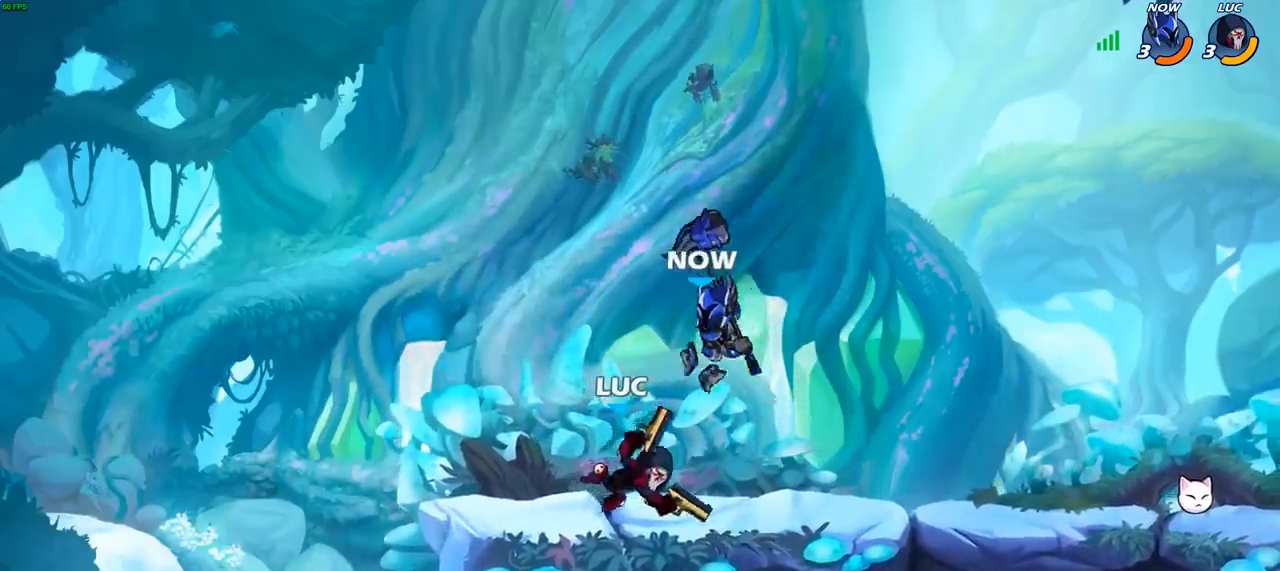
{"buttons": [], "left_stick": "right", "right_stick": "center", "events": [[33, "left_stick", "up-right"], [83, "left_stick", "right"]]}
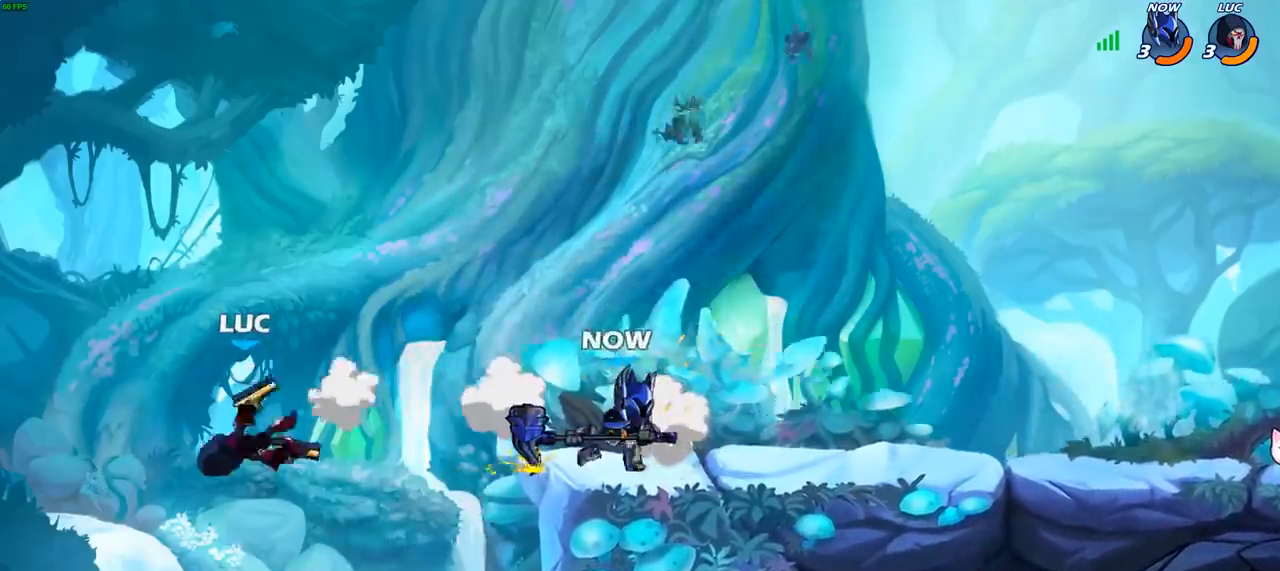
{"buttons": [], "left_stick": "right", "right_stick": "center", "events": [[367, "CROSS", "down"], [483, "CROSS", "up"]]}
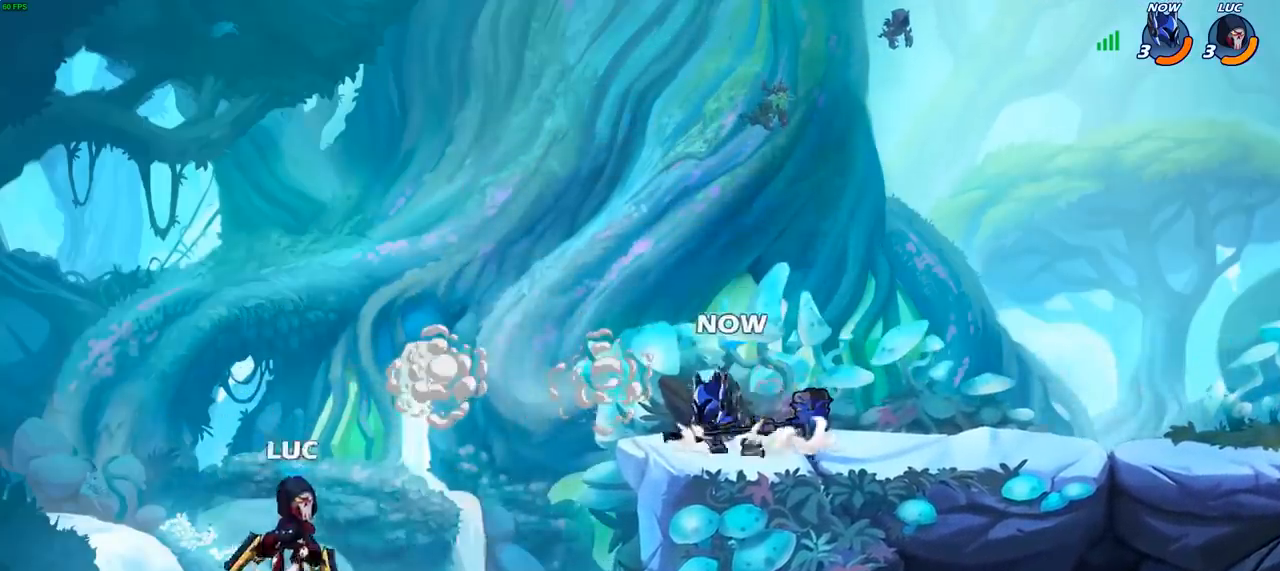
{"buttons": ["R2"], "left_stick": "center", "right_stick": "center", "events": [[183, "left_stick", "center"], [283, "R2", "down"]]}
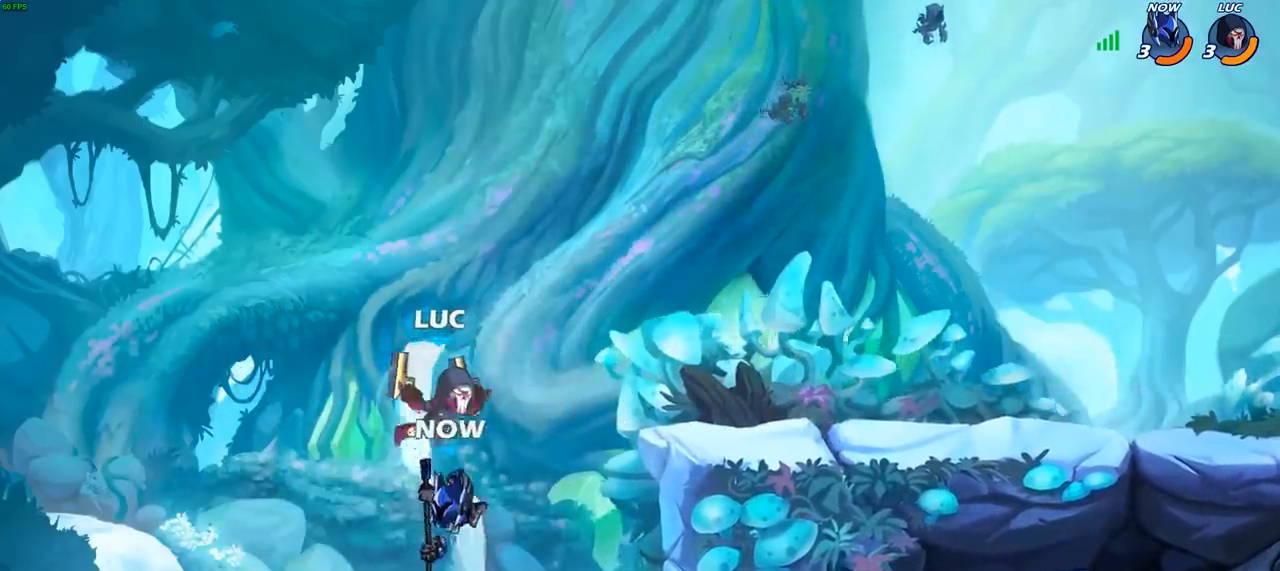
{"buttons": ["CIRCLE"], "left_stick": "down", "right_stick": "center", "events": [[150, "R2", "up"], [167, "left_stick", "down"], [233, "CIRCLE", "down"]]}
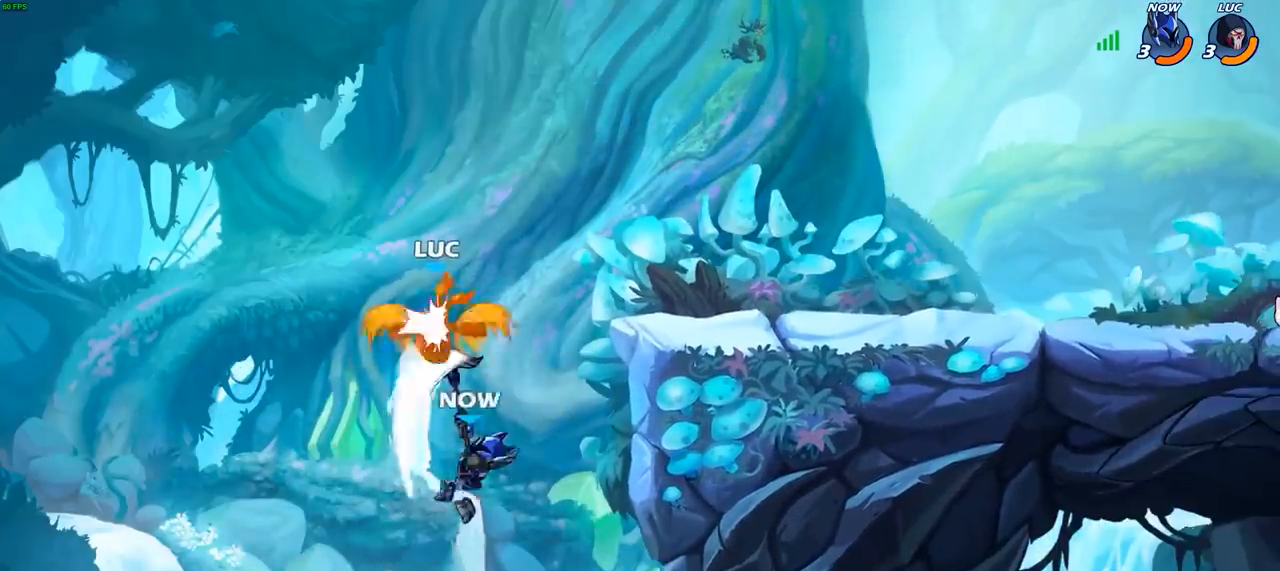
{"buttons": [], "left_stick": "center", "right_stick": "center", "events": [[33, "CIRCLE", "up"], [83, "left_stick", "center"]]}
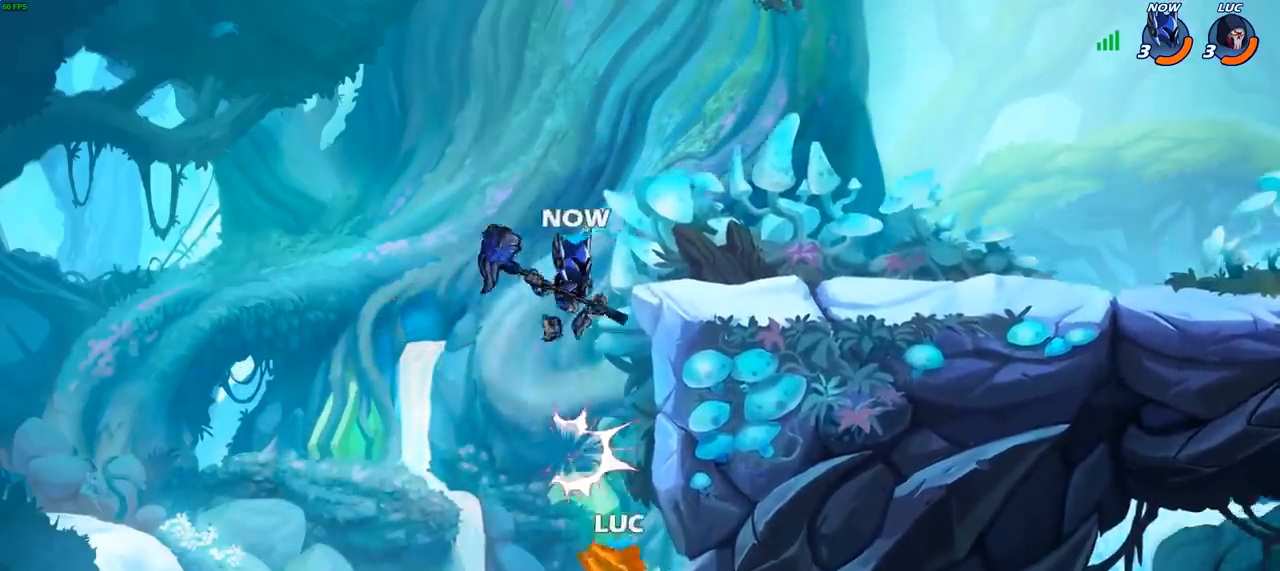
{"buttons": [], "left_stick": "left", "right_stick": "center", "events": [[100, "left_stick", "left"], [283, "CROSS", "down"], [450, "CROSS", "up"]]}
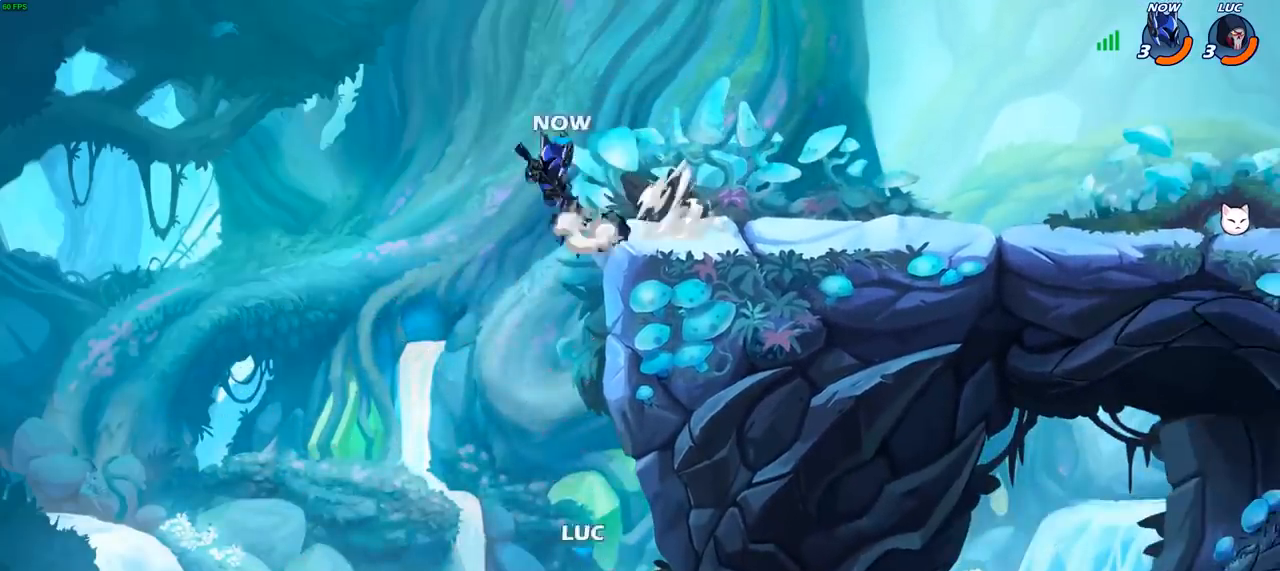
{"buttons": [], "left_stick": "right", "right_stick": "center", "events": [[67, "left_stick", "up-right"], [100, "CIRCLE", "down"], [167, "left_stick", "right"], [233, "CIRCLE", "up"]]}
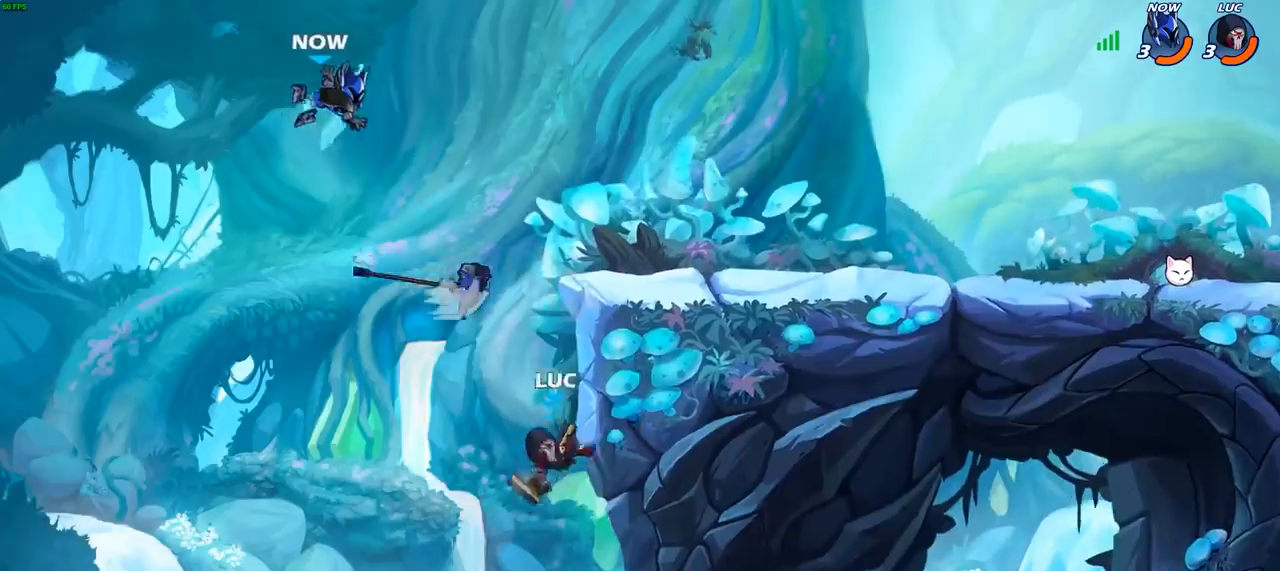
{"buttons": [], "left_stick": "right", "right_stick": "center", "events": []}
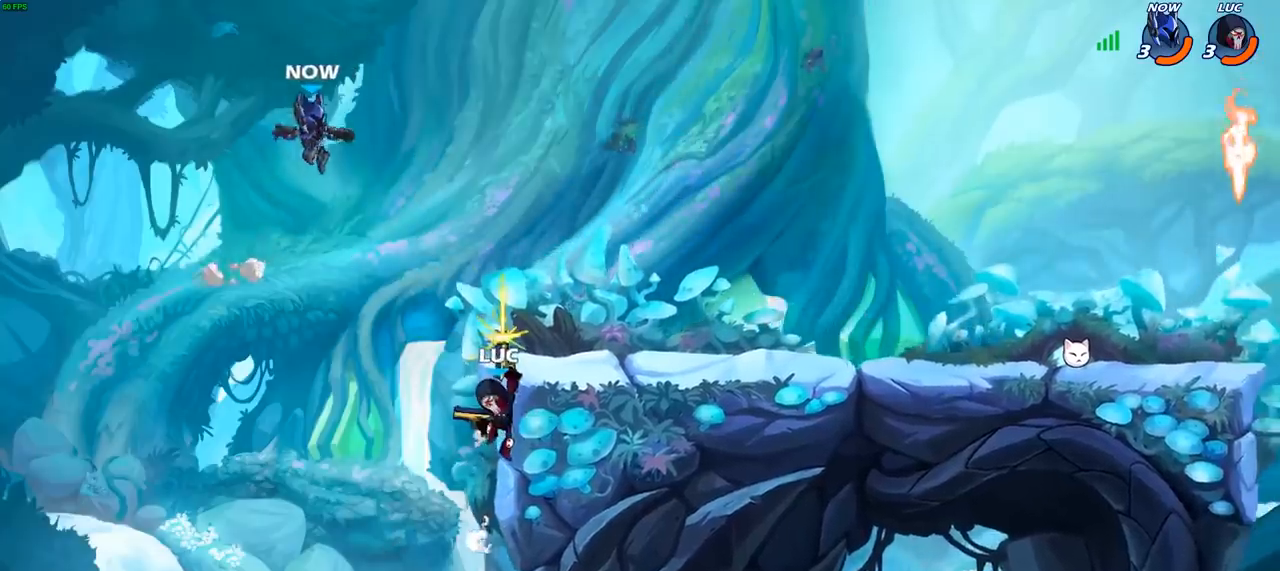
{"buttons": [], "left_stick": "down-left", "right_stick": "center", "events": [[167, "left_stick", "left"], [317, "left_stick", "down-left"]]}
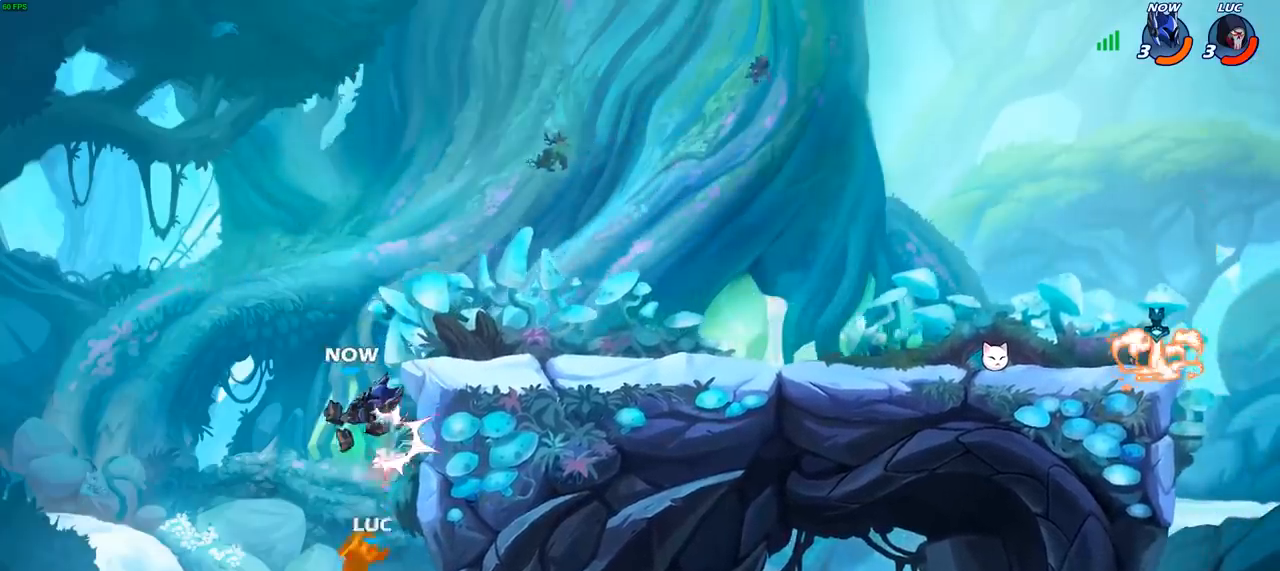
{"buttons": ["CROSS"], "left_stick": "up-right", "right_stick": "center", "events": [[200, "left_stick", "up-right"], [233, "CROSS", "down"], [333, "CROSS", "up"], [417, "CROSS", "down"]]}
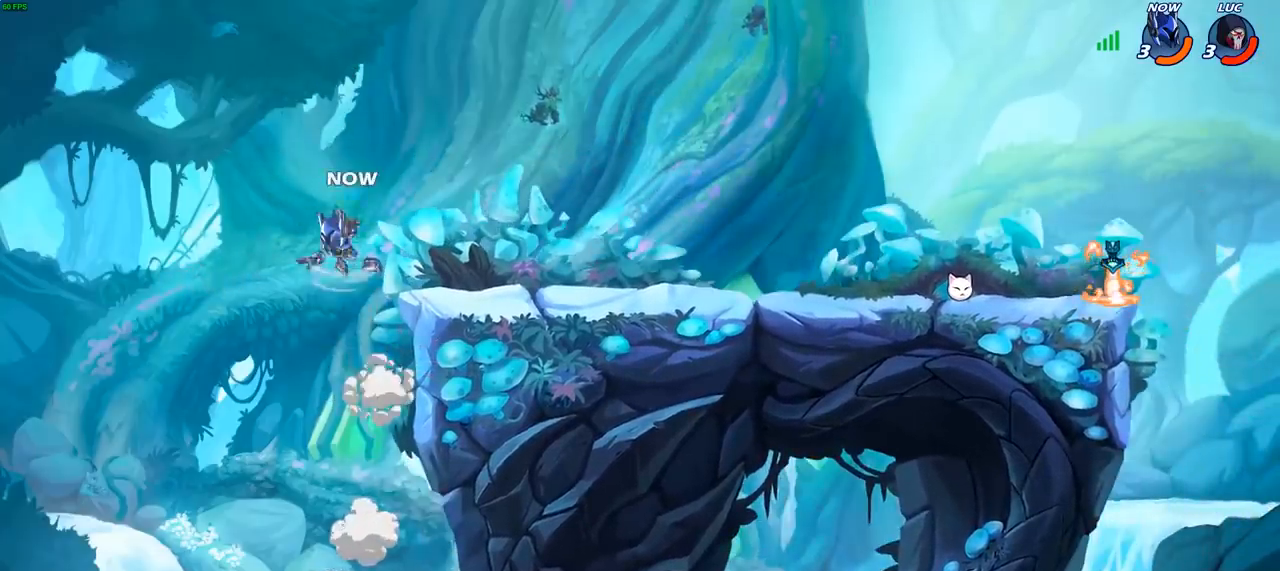
{"buttons": ["CROSS"], "left_stick": "center", "right_stick": "center", "events": [[33, "CROSS", "up"], [117, "CROSS", "down"], [200, "CROSS", "up"], [300, "CROSS", "down"], [383, "CROSS", "up"], [450, "CROSS", "down"], [467, "left_stick", "center"]]}
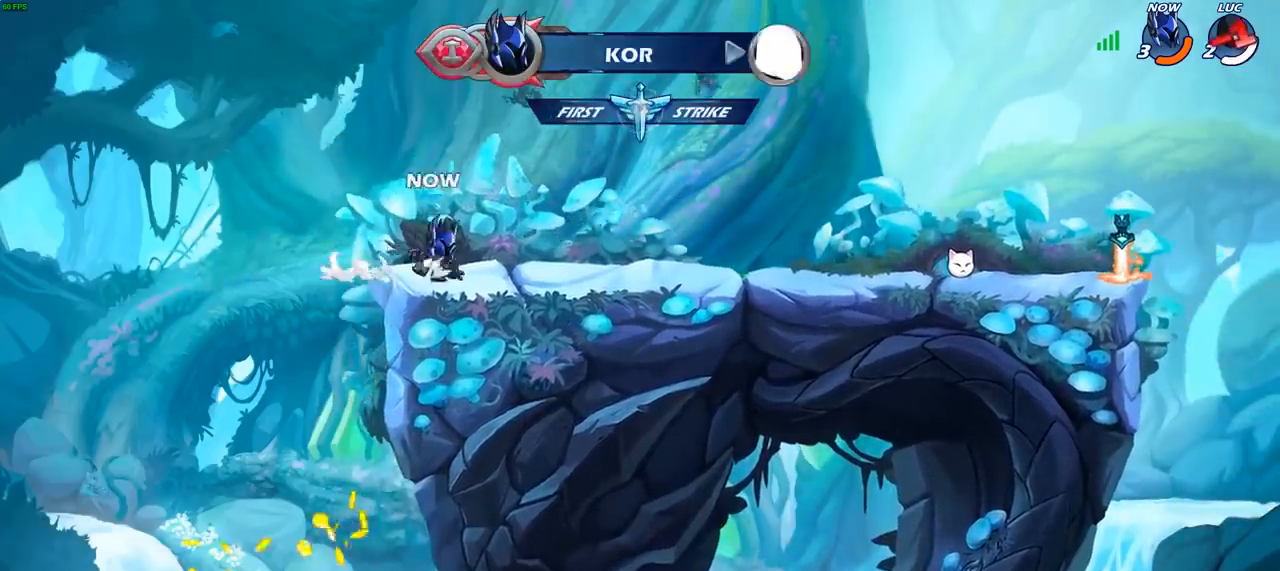
{"buttons": [], "left_stick": "center", "right_stick": "center", "events": [[50, "CROSS", "up"]]}
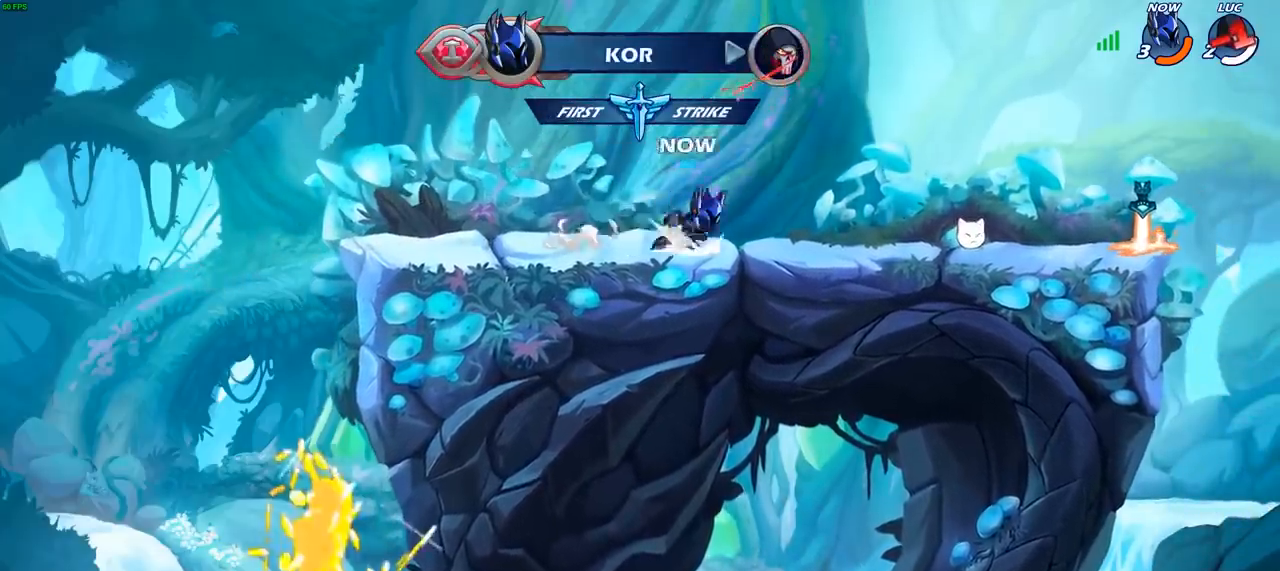
{"buttons": [], "left_stick": "center", "right_stick": "center", "events": []}
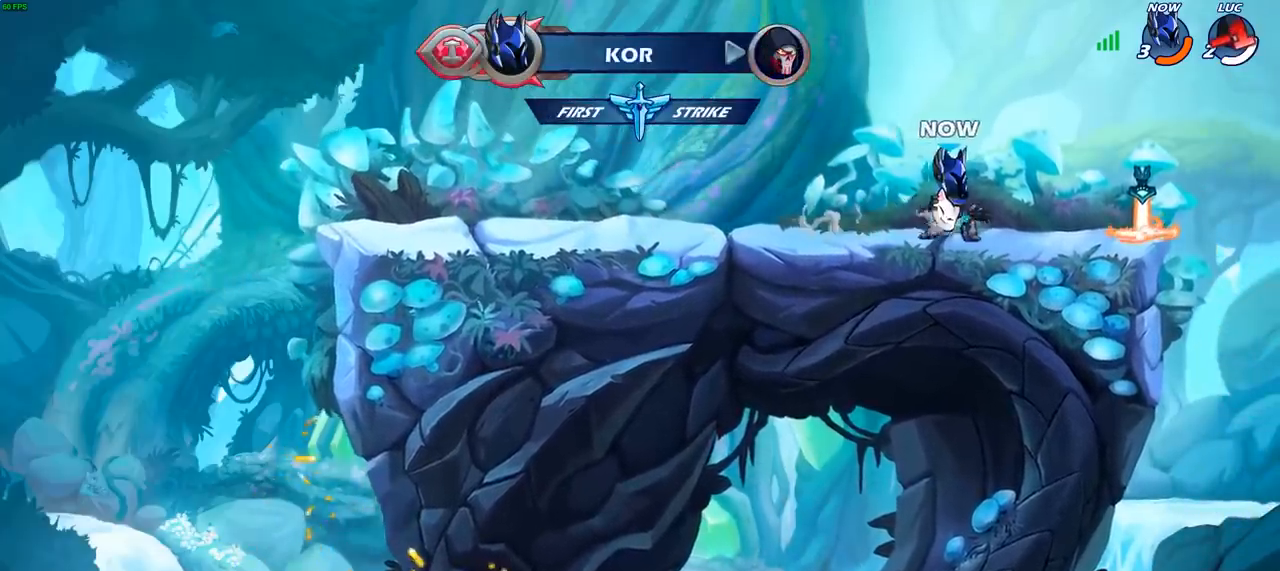
{"buttons": [], "left_stick": "center", "right_stick": "center", "events": []}
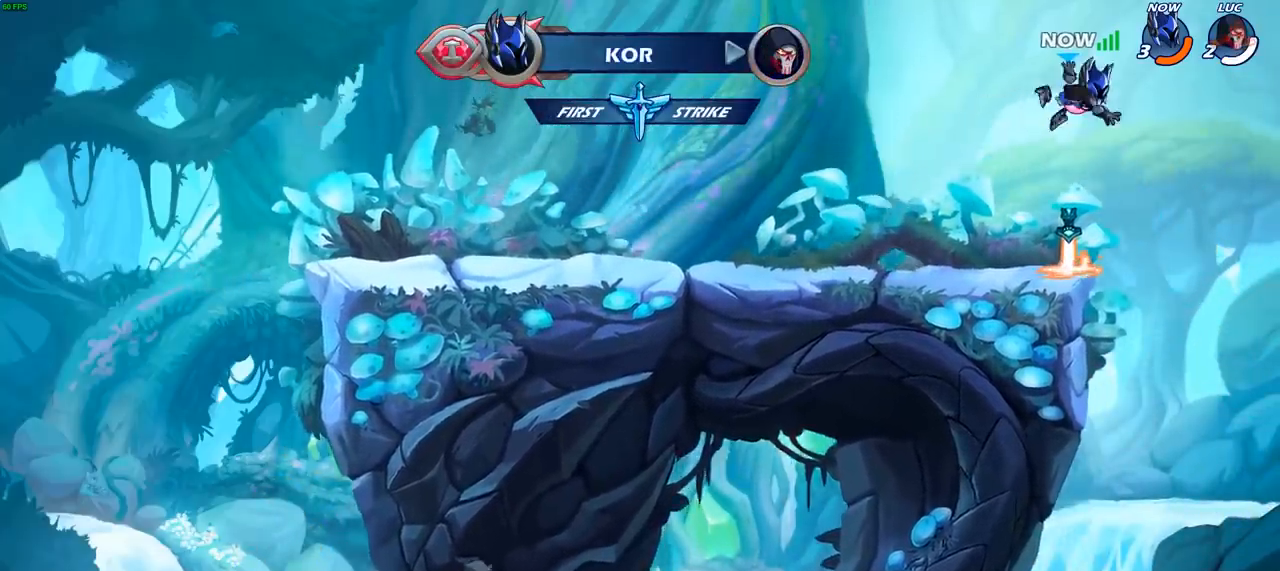
{"buttons": [], "left_stick": "center", "right_stick": "center", "events": []}